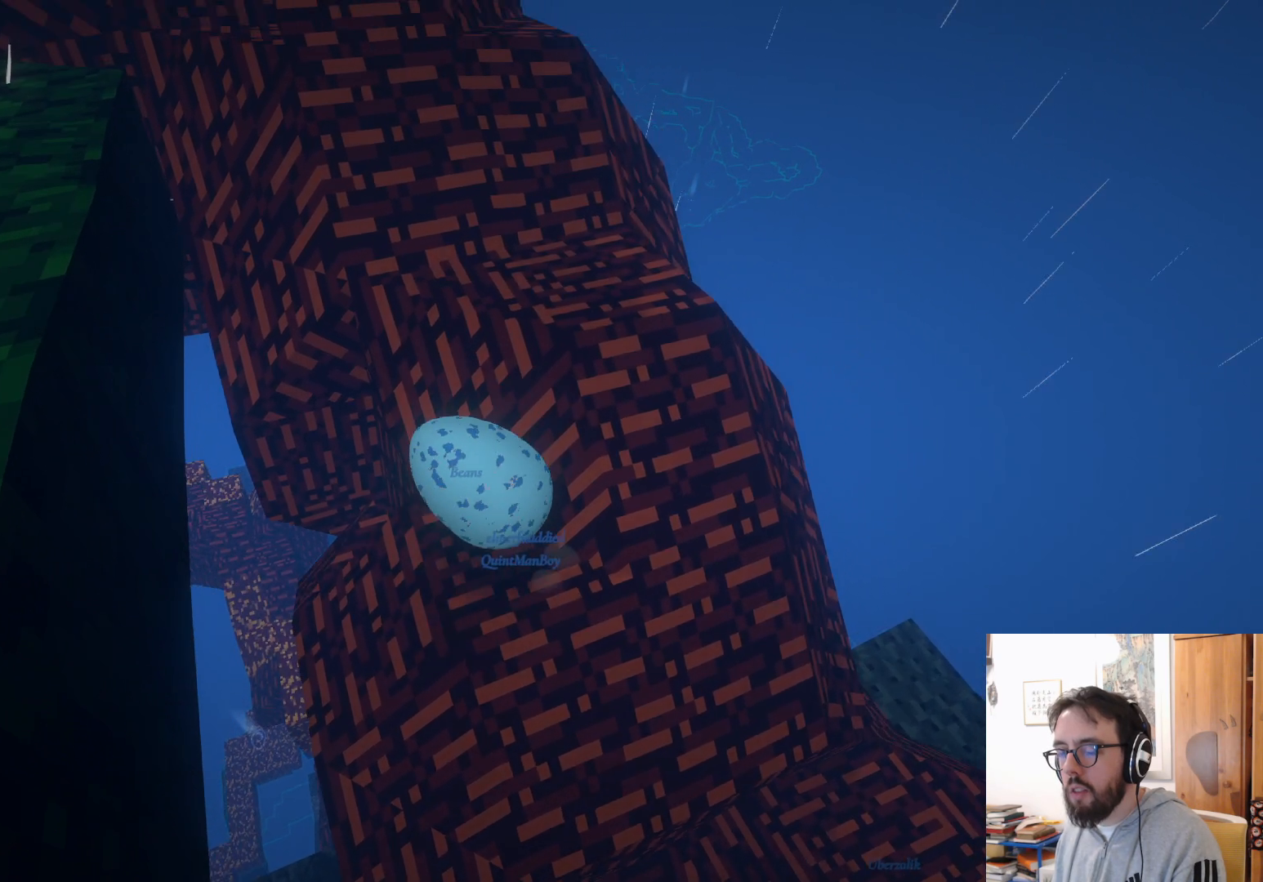
Gameplay with a controller (Xbox layout); each line is a JSON object with the inputs held at the frame after it. "events" lists button and stick changes between this image and that frame as [ms after this image, input, new state], when the widget could be followed in between. Not read: R3.
{"buttons": [], "left_stick": "up", "right_stick": "center", "events": [[500, "A", "up"]]}
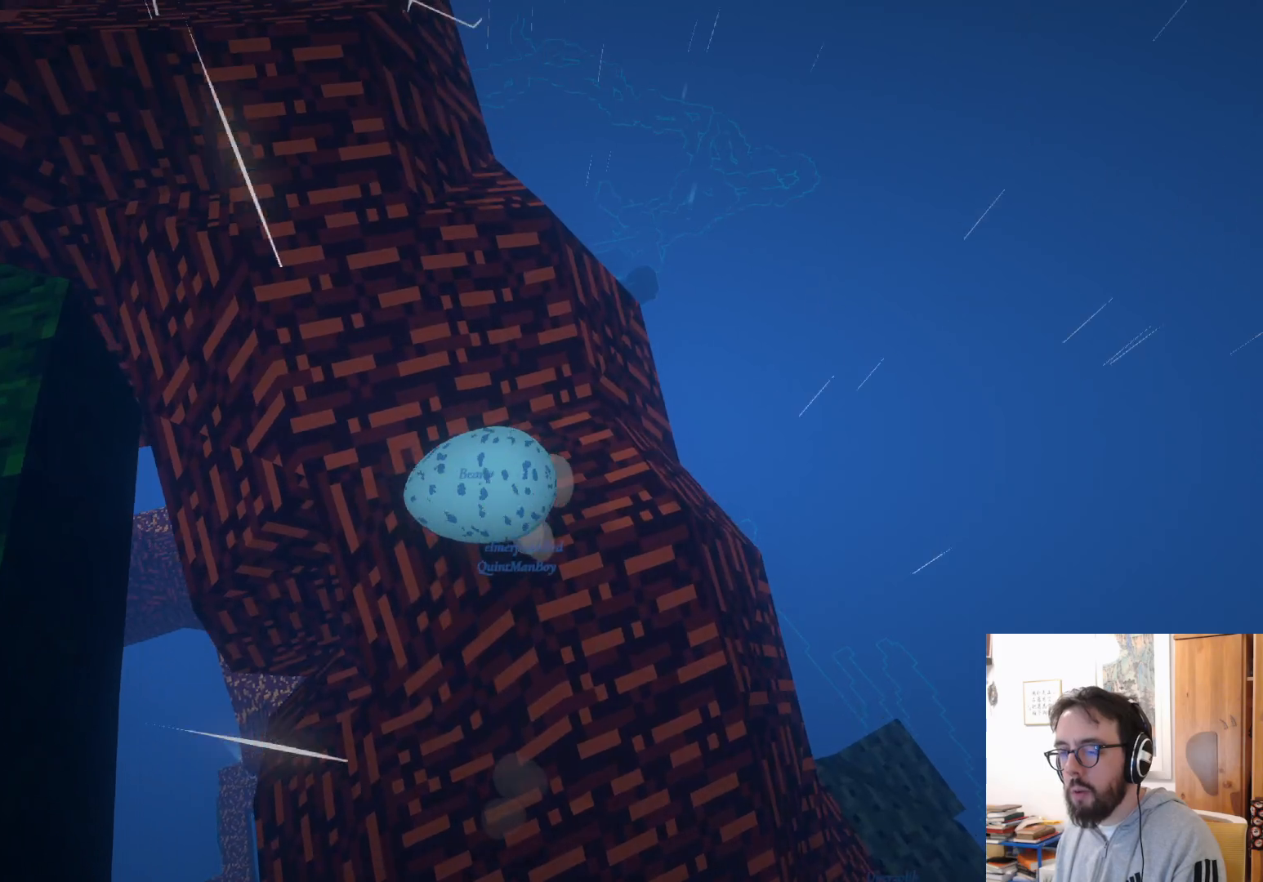
{"buttons": [], "left_stick": "down", "right_stick": "up-left", "events": [[183, "left_stick", "down-left"], [233, "right_stick", "left"], [367, "right_stick", "up-left"], [467, "left_stick", "down"]]}
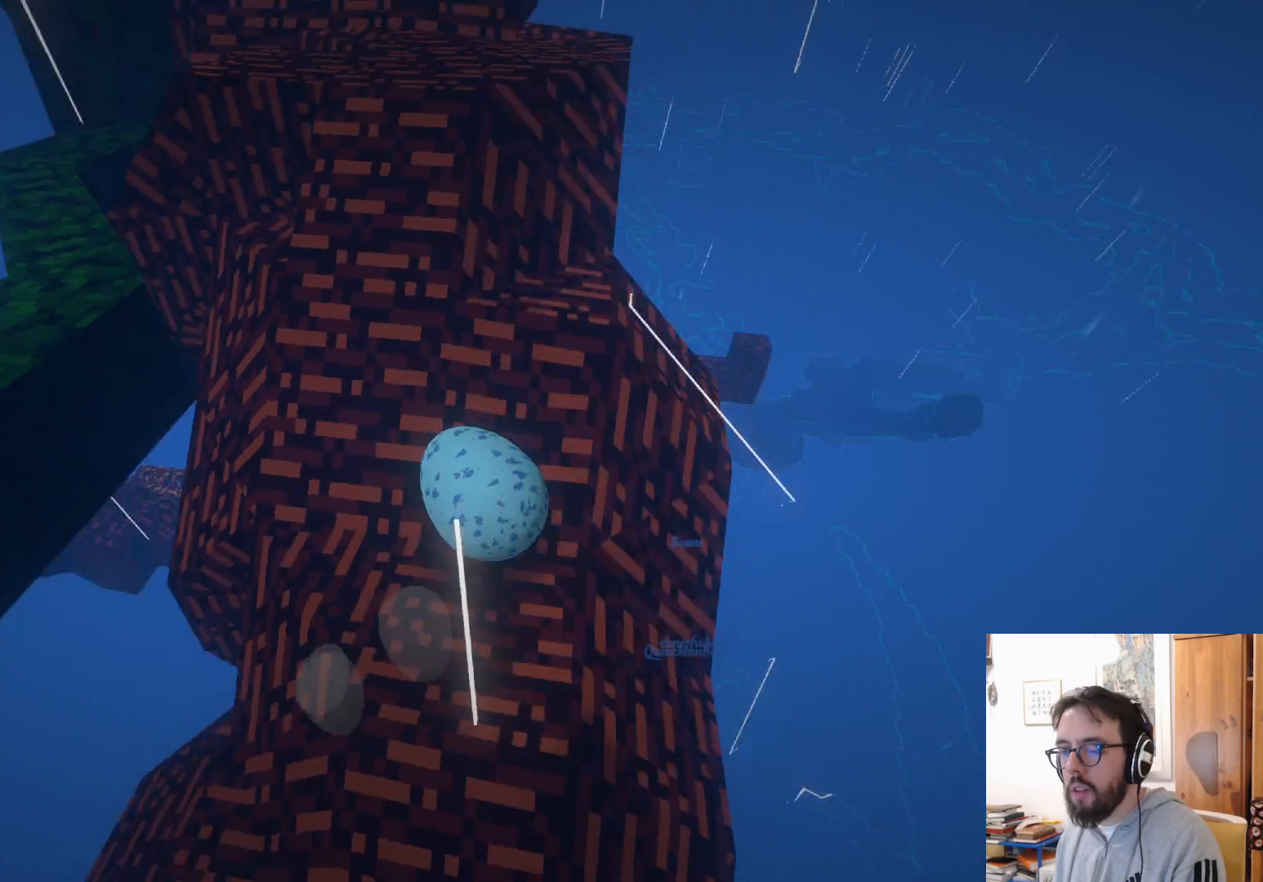
{"buttons": [], "left_stick": "right", "right_stick": "center", "events": [[150, "right_stick", "center"], [217, "left_stick", "center"], [433, "left_stick", "right"]]}
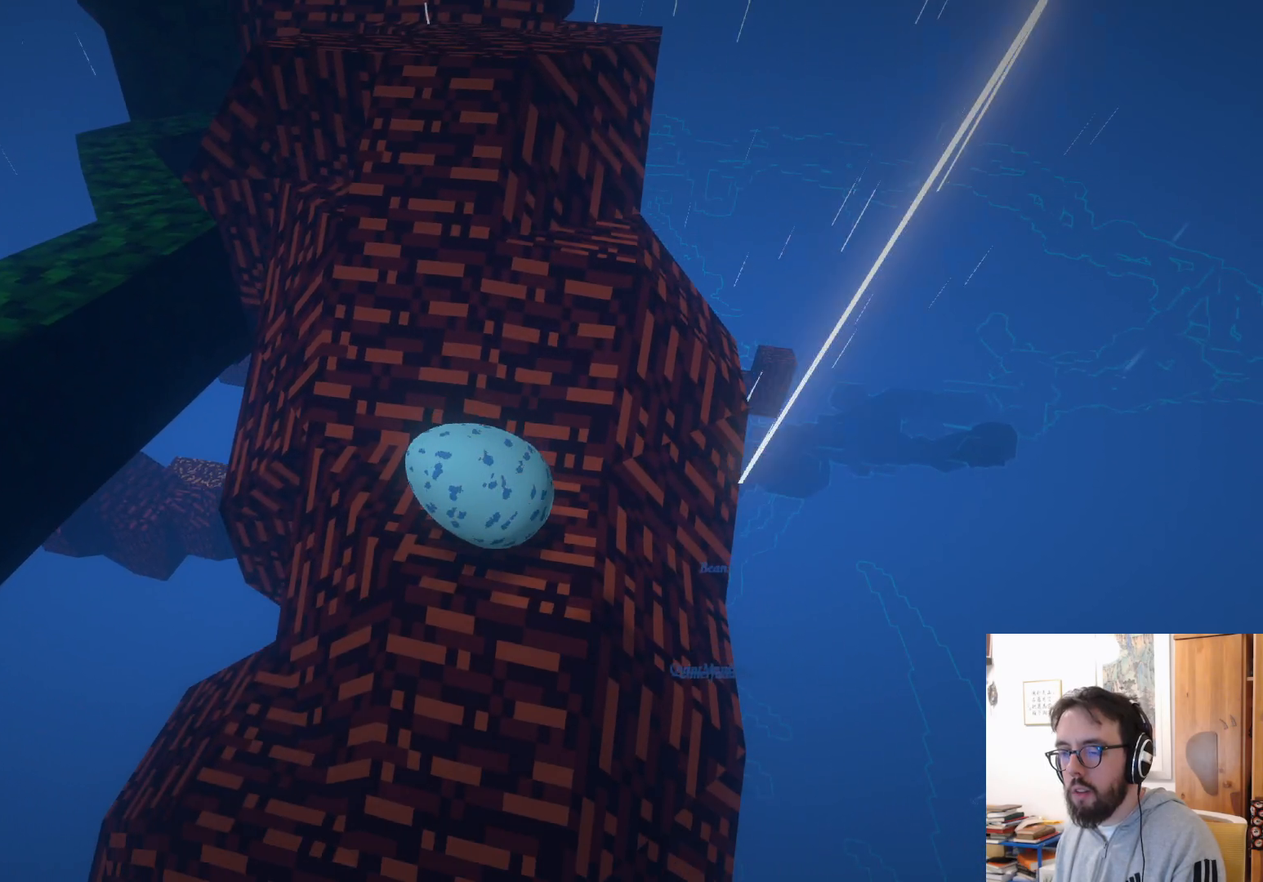
{"buttons": [], "left_stick": "up", "right_stick": "center", "events": [[100, "left_stick", "up-right"], [267, "left_stick", "center"], [333, "DPAD_UP", "down"], [383, "R2", "down"], [383, "left_stick", "up"], [400, "DPAD_UP", "up"], [483, "R2", "up"]]}
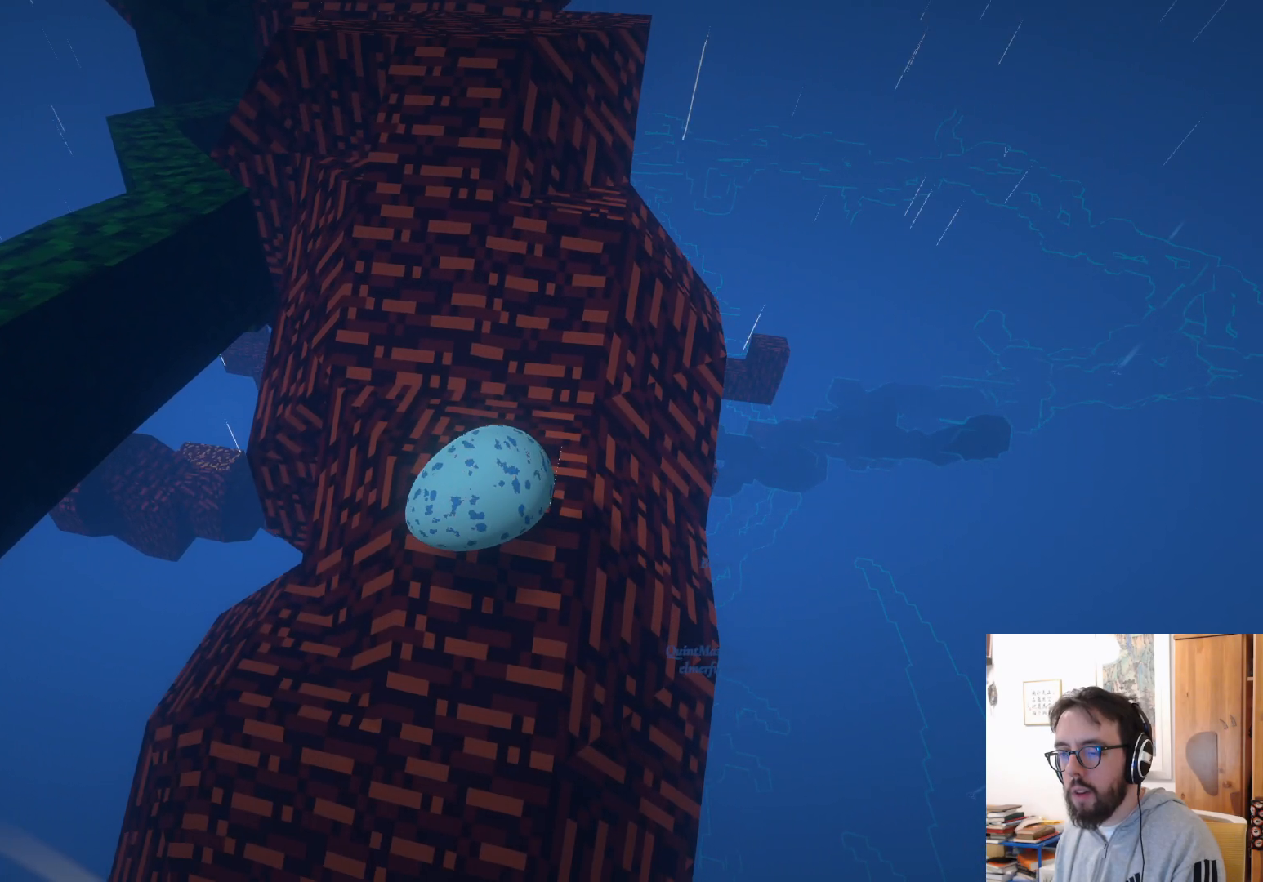
{"buttons": [], "left_stick": "up-right", "right_stick": "center", "events": [[50, "R2", "down"], [283, "R2", "up"], [433, "left_stick", "up-right"]]}
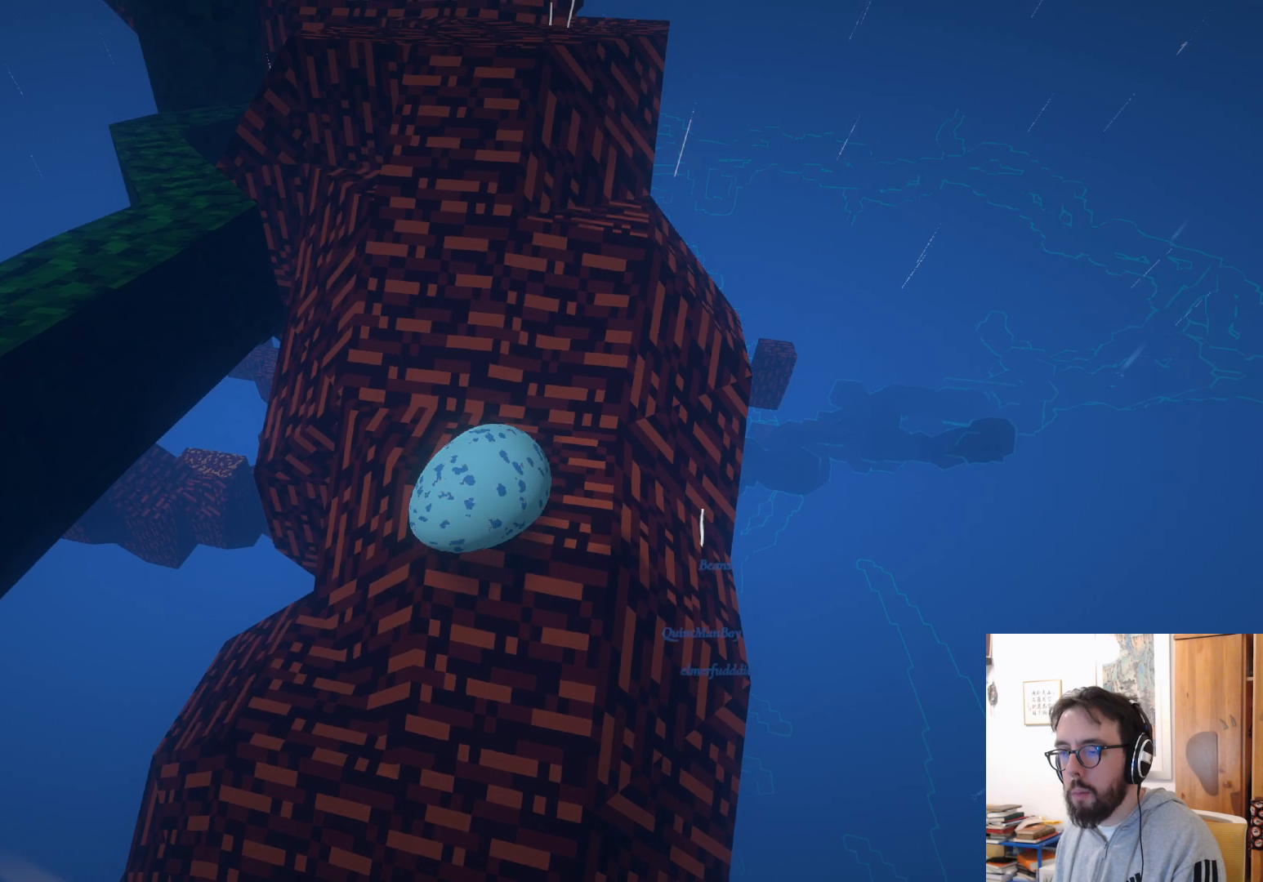
{"buttons": ["A"], "left_stick": "up-right", "right_stick": "center", "events": [[450, "A", "down"]]}
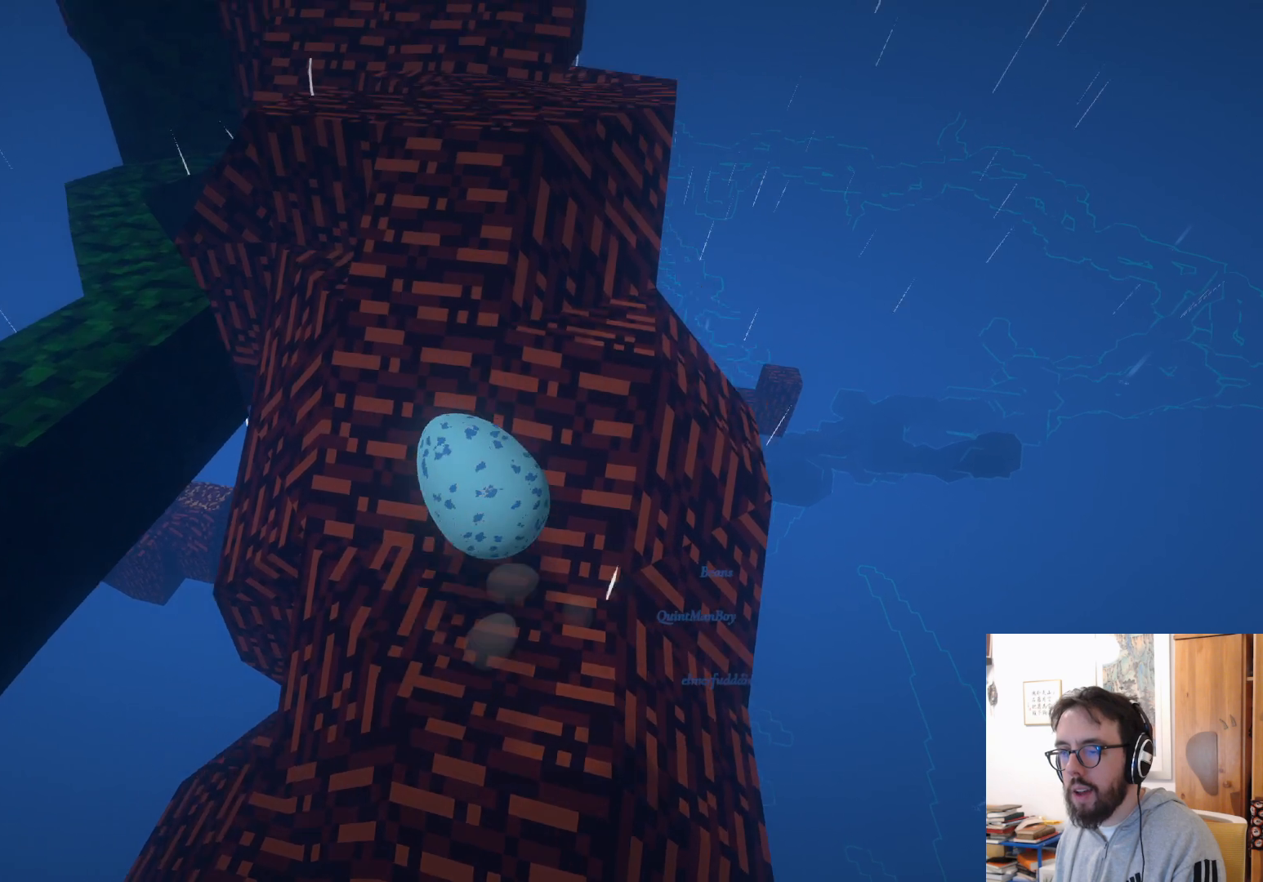
{"buttons": [], "left_stick": "center", "right_stick": "center", "events": [[217, "A", "up"], [400, "left_stick", "center"]]}
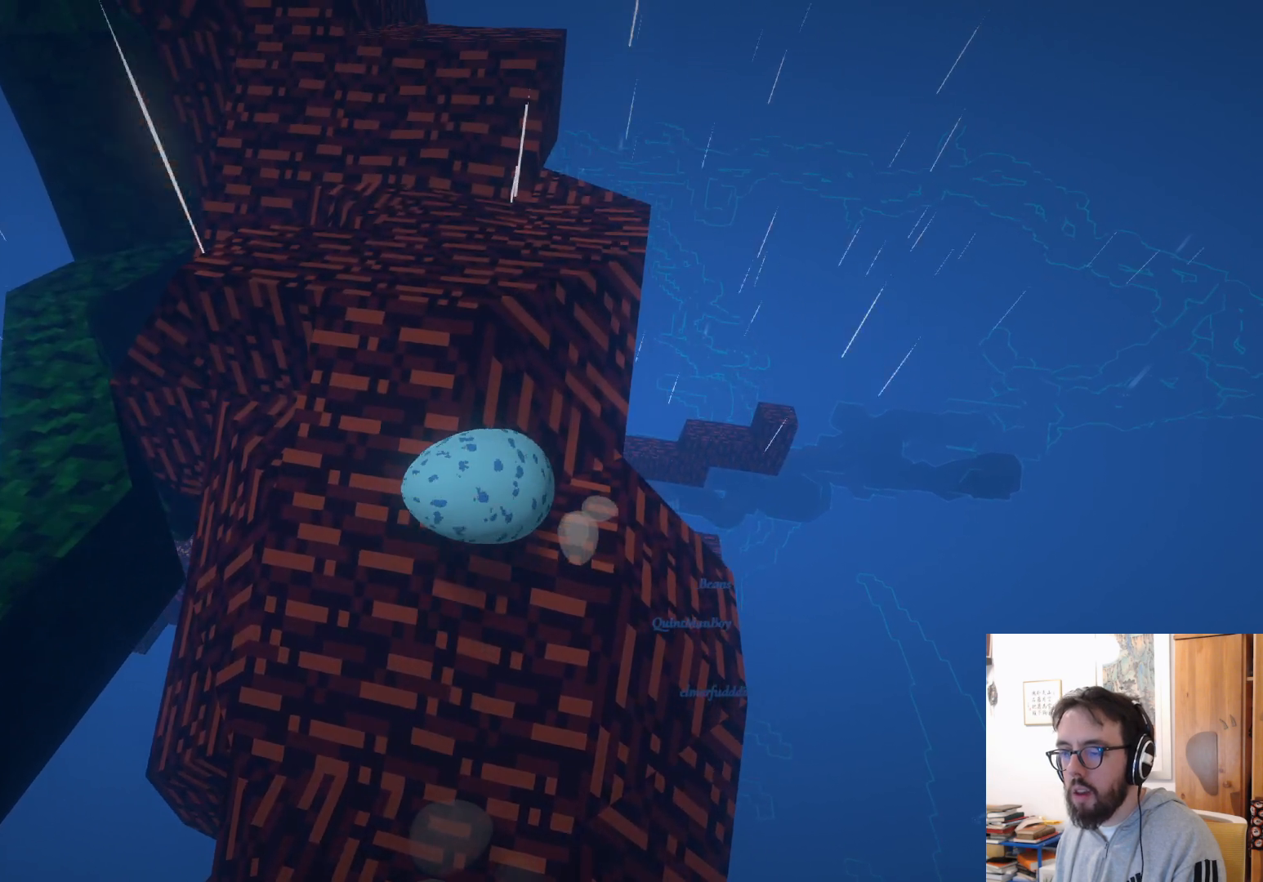
{"buttons": [], "left_stick": "center", "right_stick": "left", "events": [[50, "left_stick", "left"], [350, "left_stick", "center"], [450, "right_stick", "left"]]}
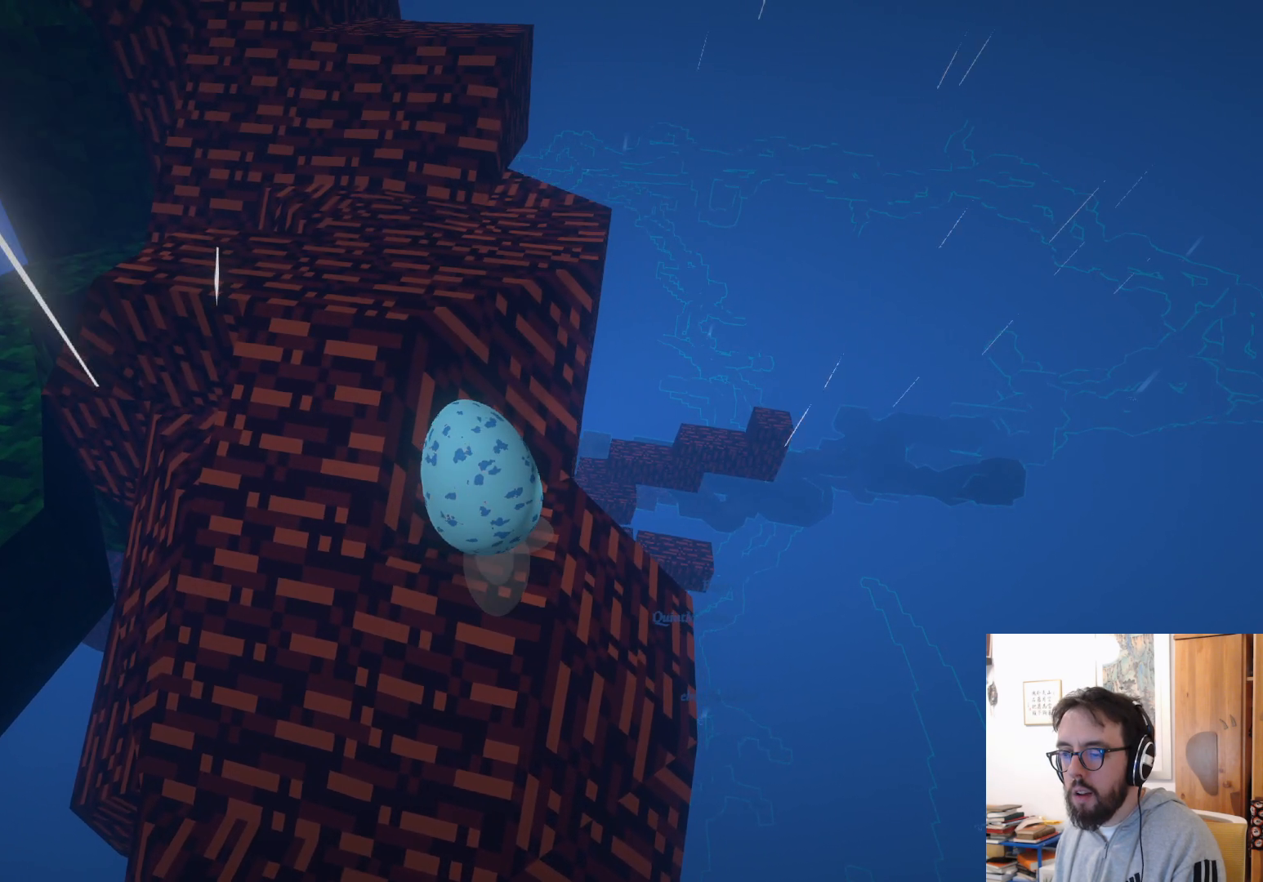
{"buttons": [], "left_stick": "down", "right_stick": "center", "events": [[267, "left_stick", "down-left"], [300, "right_stick", "center"], [433, "left_stick", "down"]]}
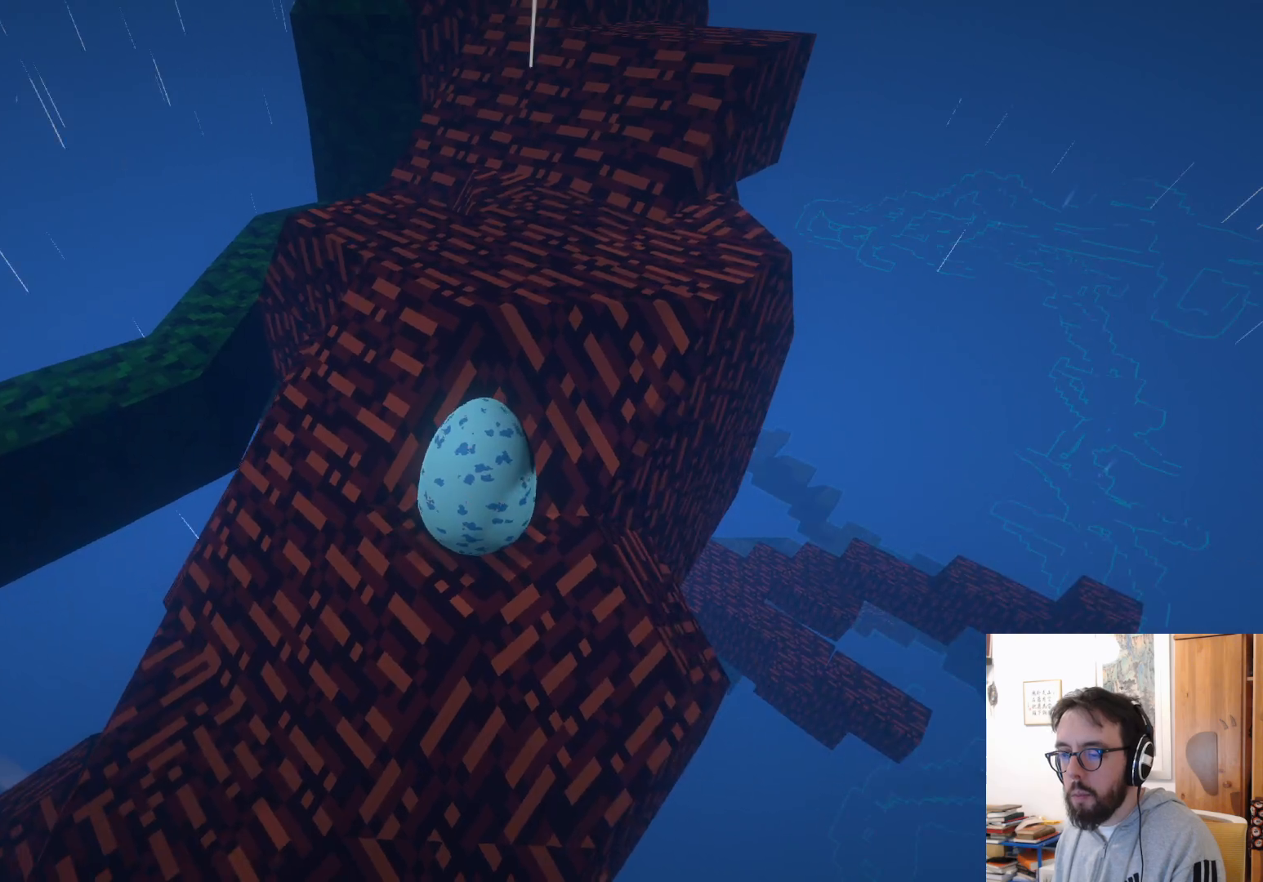
{"buttons": [], "left_stick": "down", "right_stick": "center", "events": [[67, "left_stick", "center"], [417, "left_stick", "down"]]}
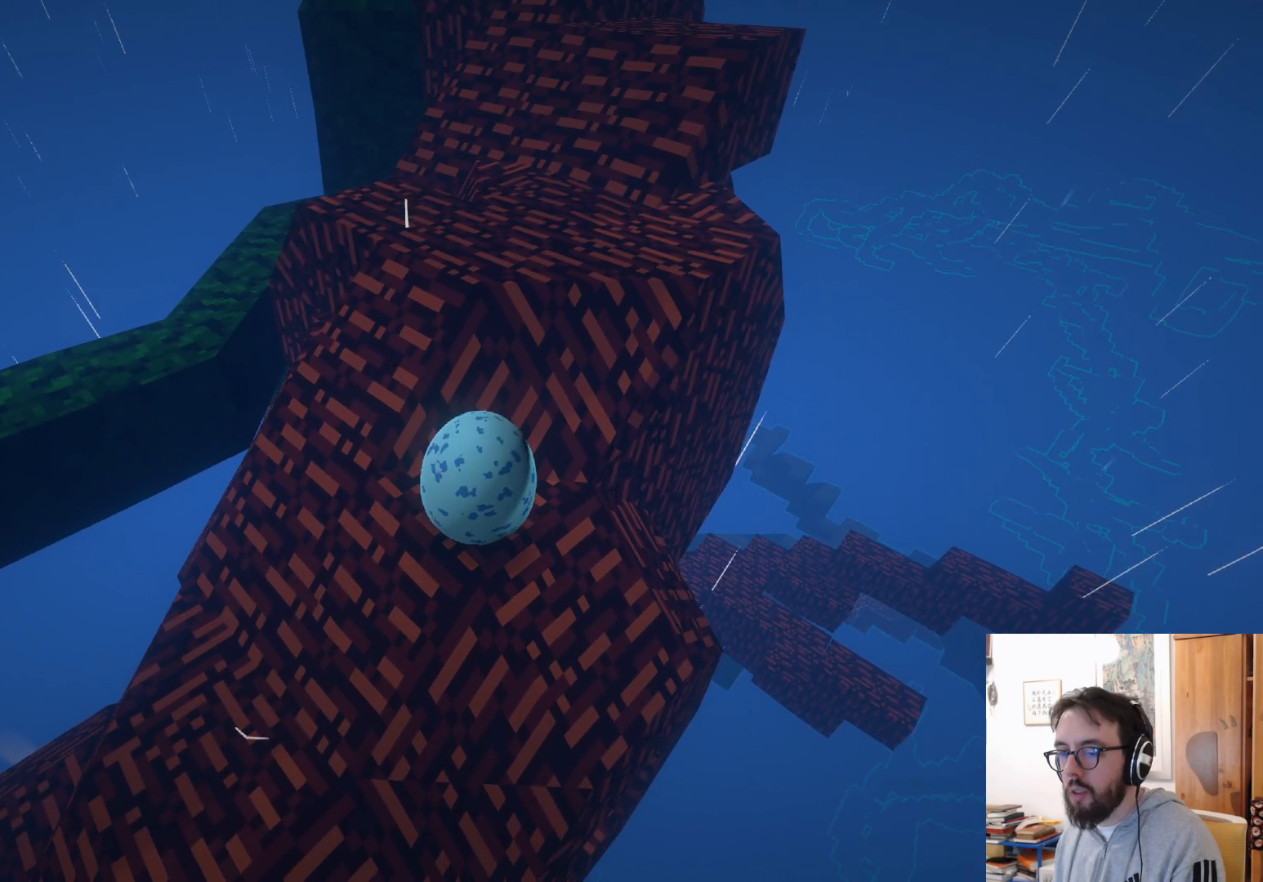
{"buttons": [], "left_stick": "up", "right_stick": "center", "events": [[100, "left_stick", "center"], [283, "left_stick", "up"]]}
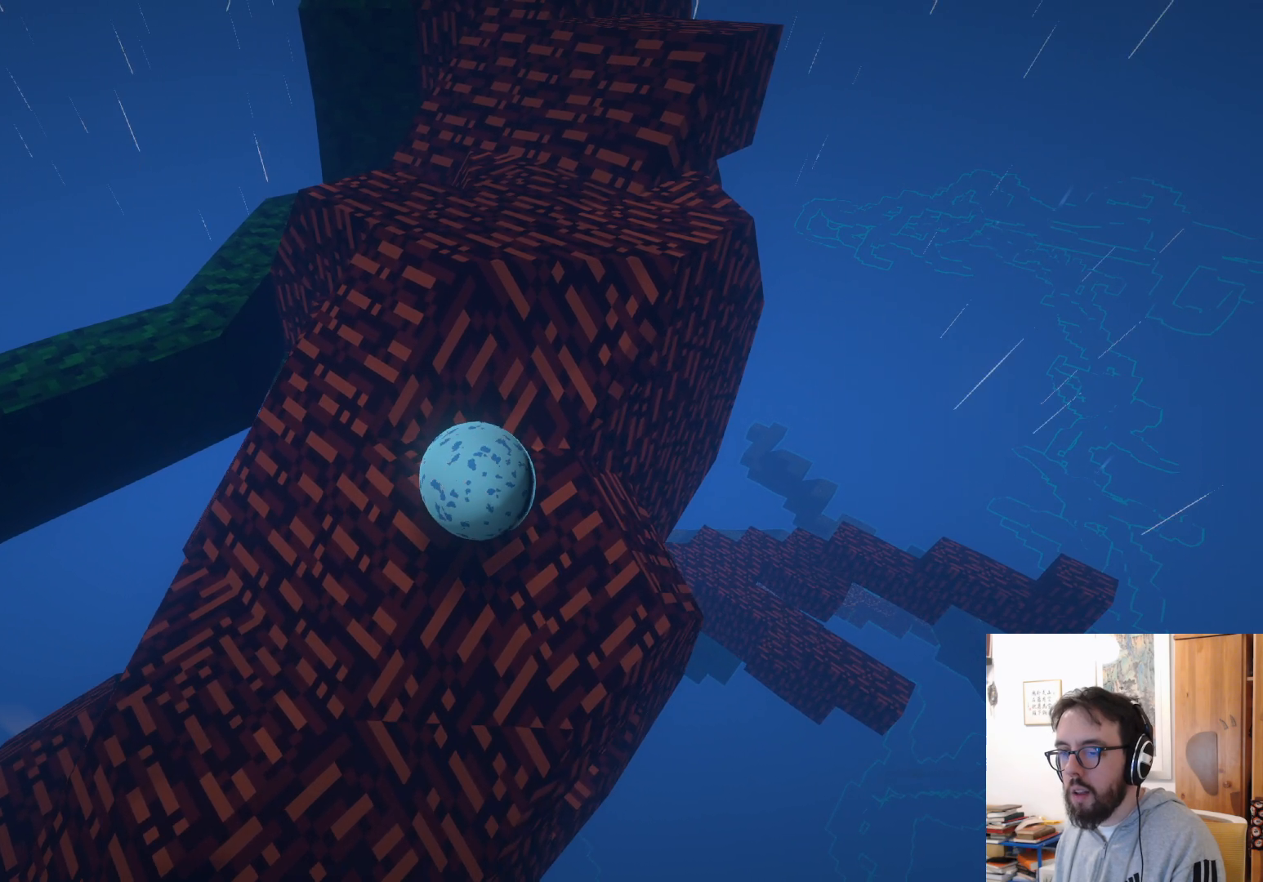
{"buttons": ["A"], "left_stick": "up", "right_stick": "center", "events": [[450, "A", "down"]]}
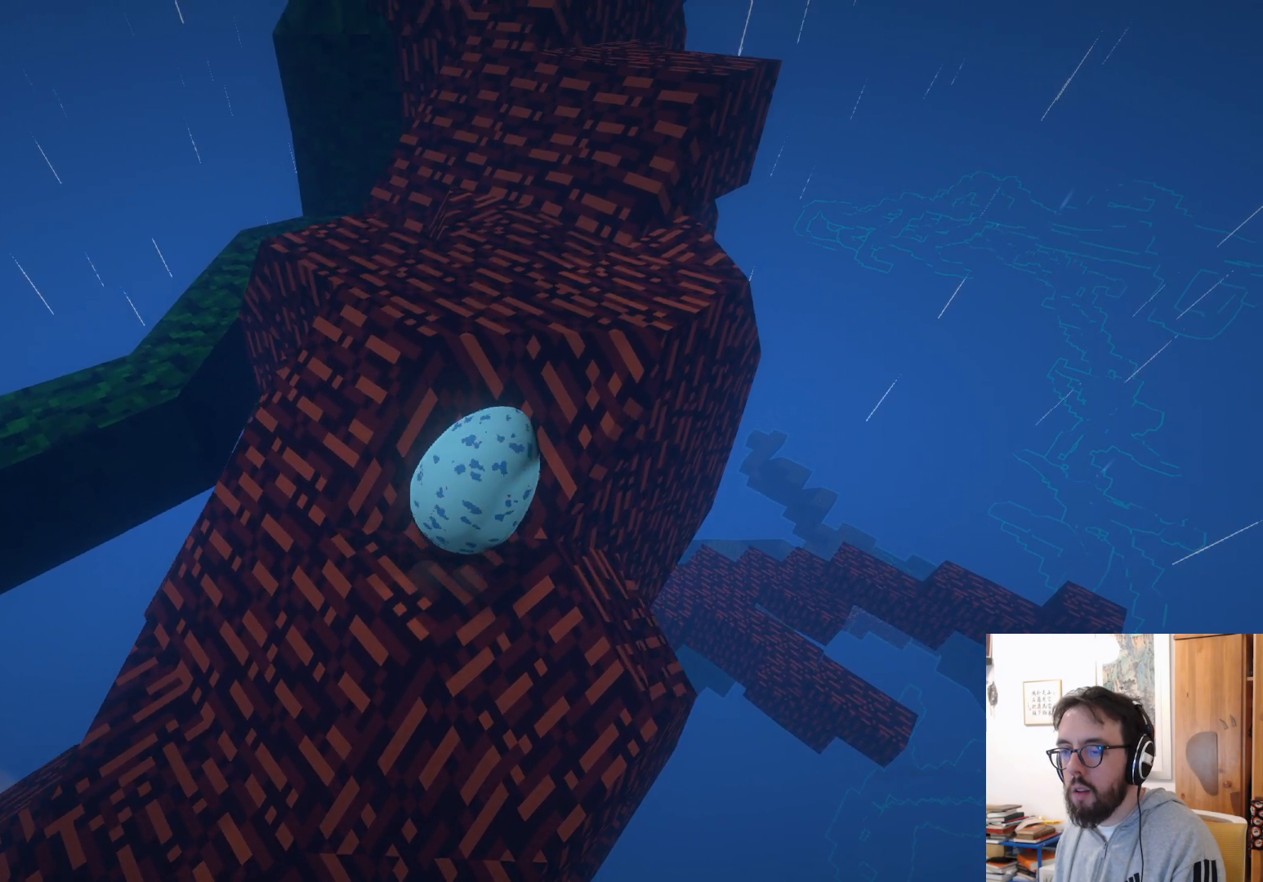
{"buttons": [], "left_stick": "up", "right_stick": "center", "events": [[350, "A", "up"]]}
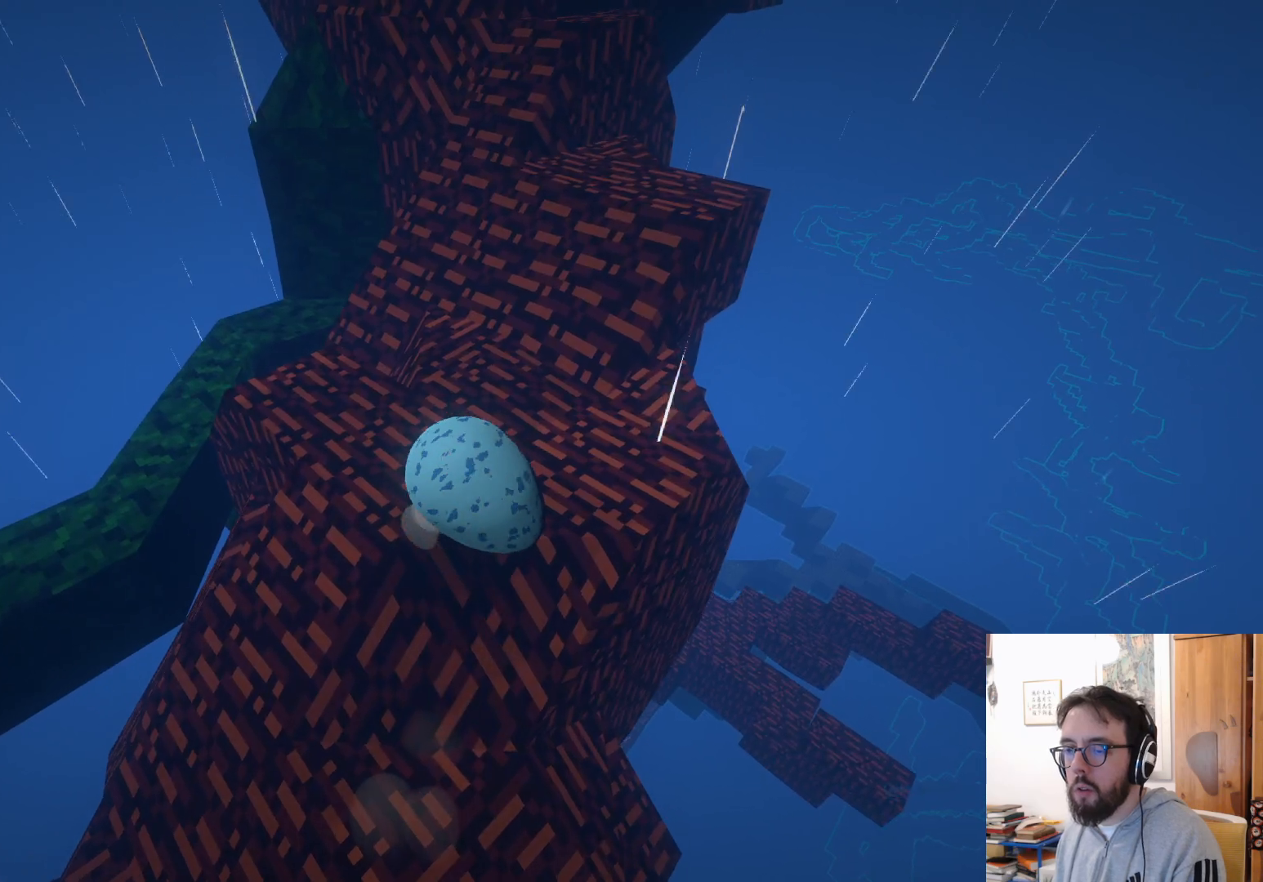
{"buttons": [], "left_stick": "down", "right_stick": "center", "events": [[50, "right_stick", "left"], [117, "left_stick", "center"], [200, "left_stick", "down"], [450, "right_stick", "center"]]}
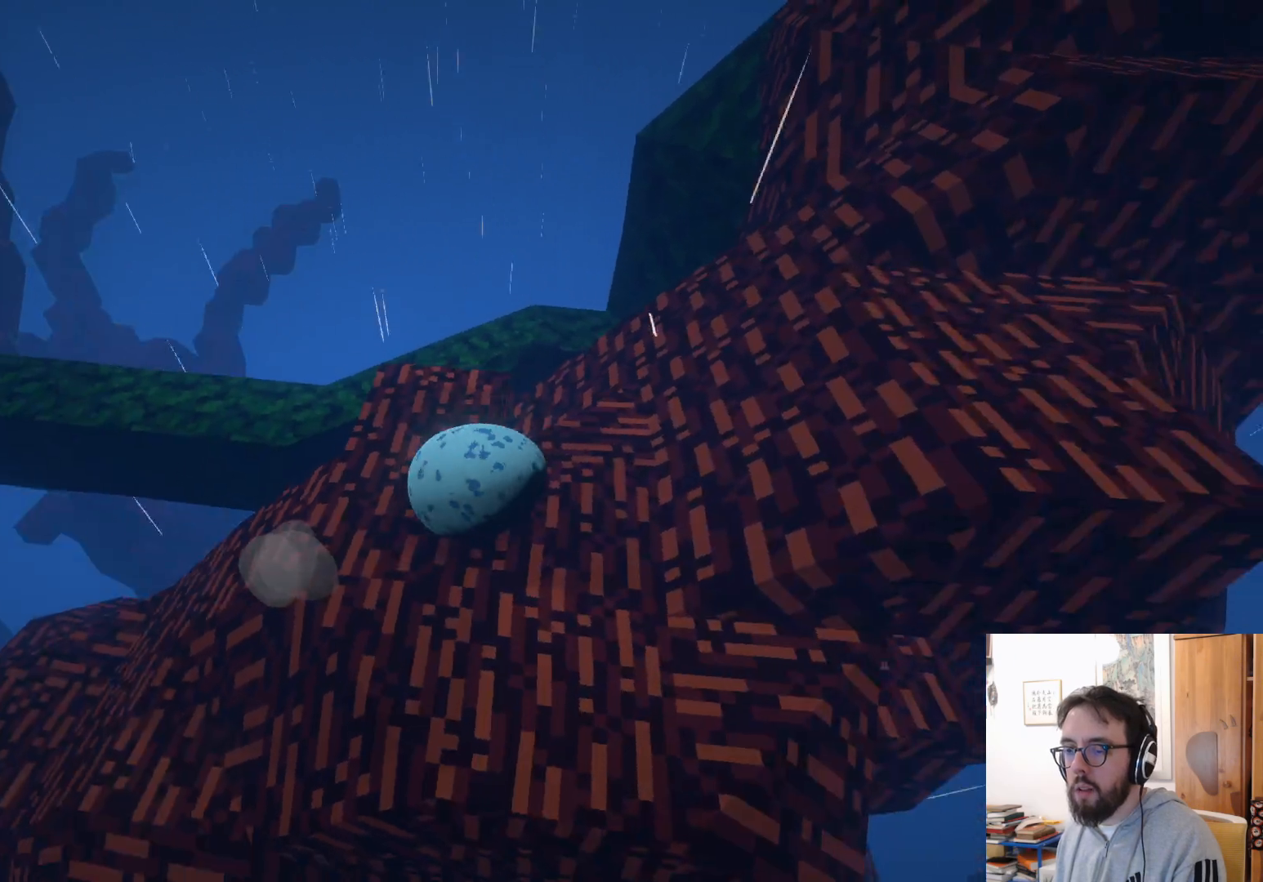
{"buttons": [], "left_stick": "up-left", "right_stick": "down-left", "events": [[67, "left_stick", "center"], [217, "right_stick", "down-left"], [233, "left_stick", "up-left"]]}
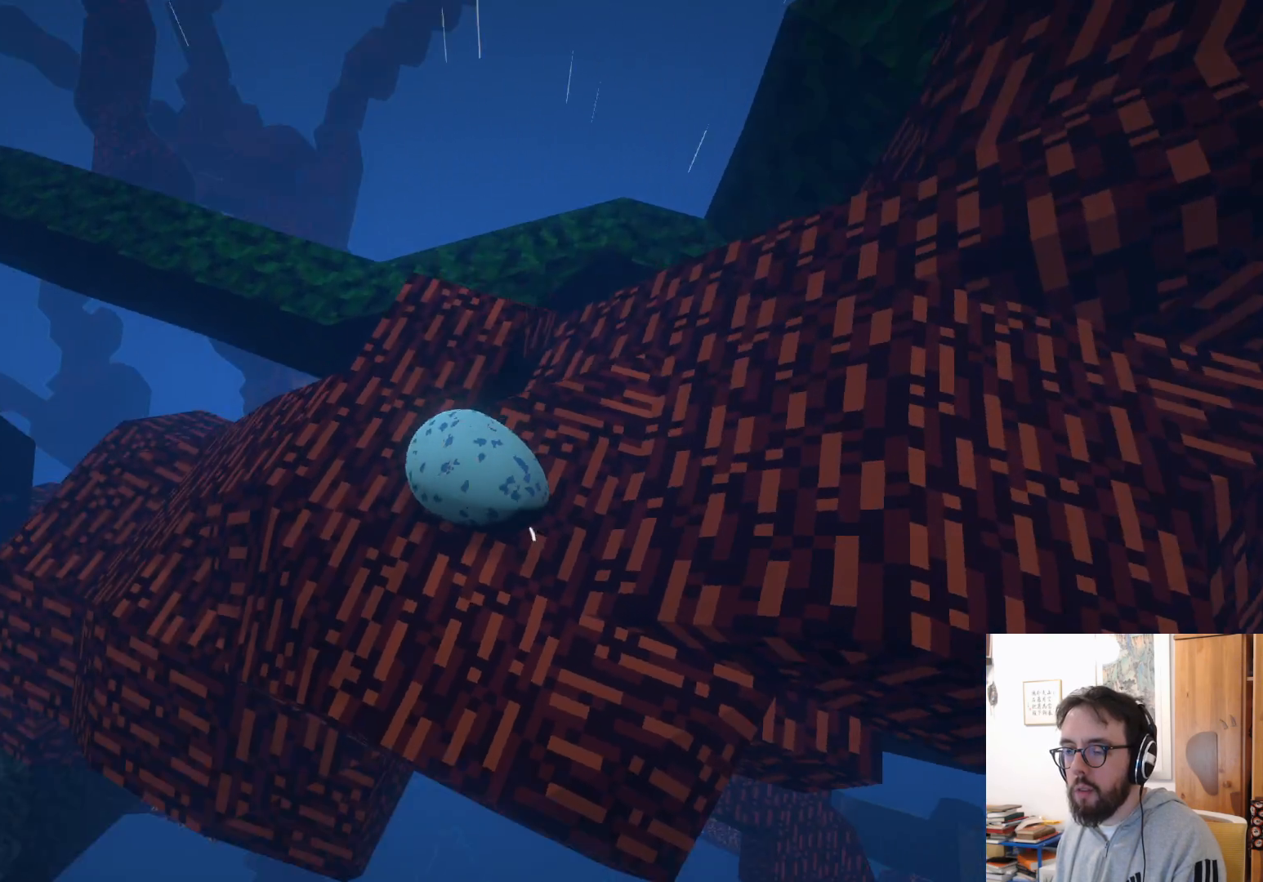
{"buttons": [], "left_stick": "up-right", "right_stick": "down", "events": [[100, "right_stick", "center"], [183, "left_stick", "center"], [333, "right_stick", "down"], [417, "left_stick", "up-right"]]}
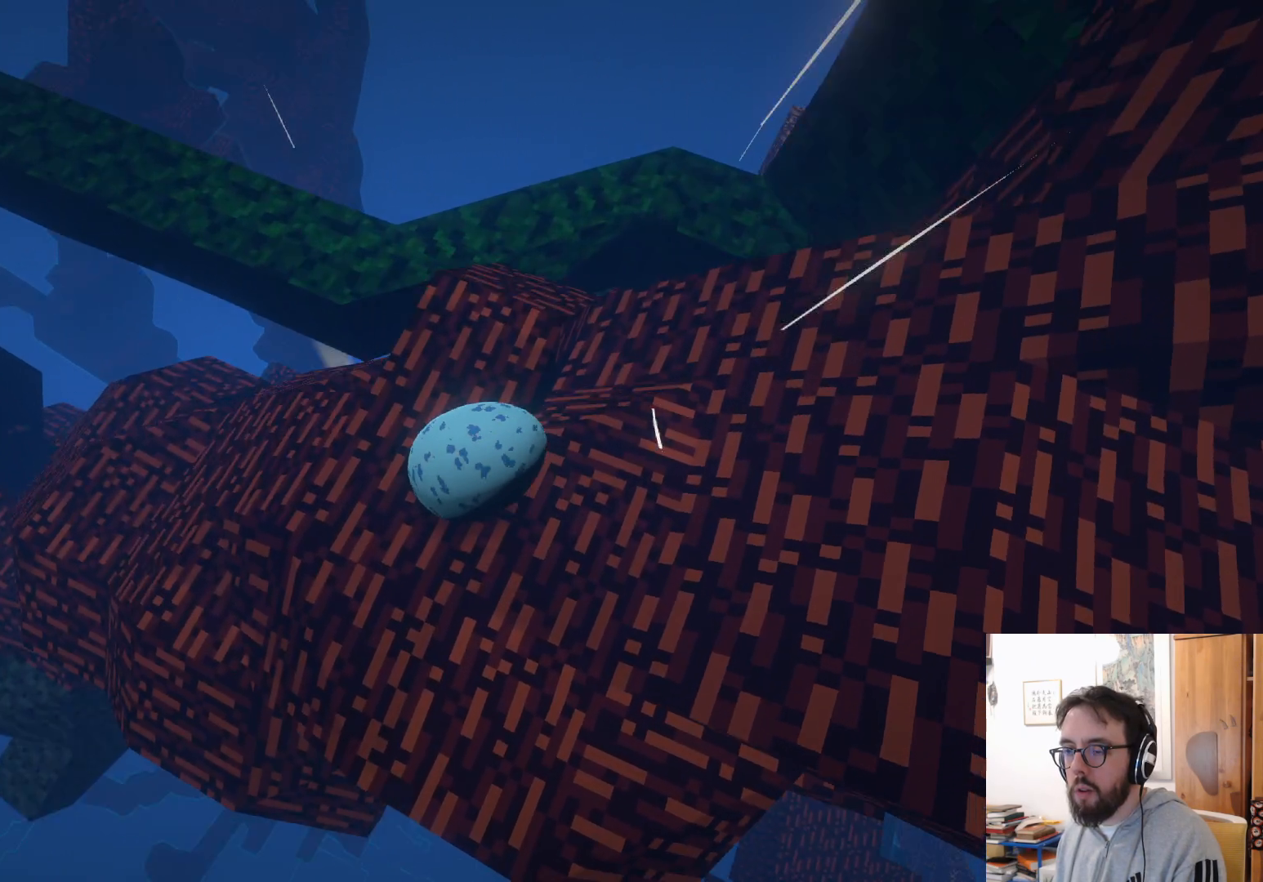
{"buttons": [], "left_stick": "up", "right_stick": "center", "events": [[17, "right_stick", "center"], [150, "left_stick", "center"], [500, "left_stick", "up"]]}
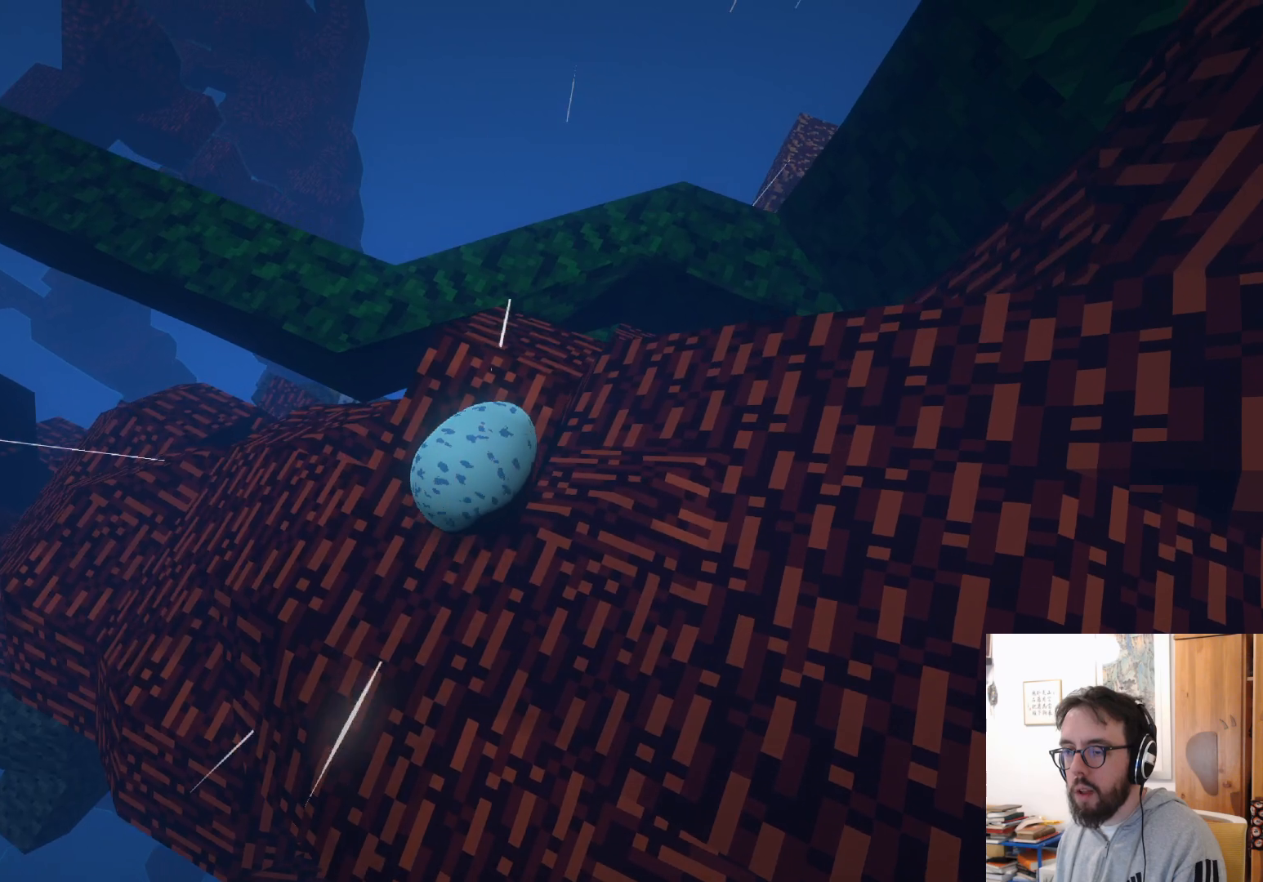
{"buttons": [], "left_stick": "up-right", "right_stick": "center", "events": [[183, "left_stick", "up-right"], [283, "left_stick", "center"], [433, "left_stick", "up-right"]]}
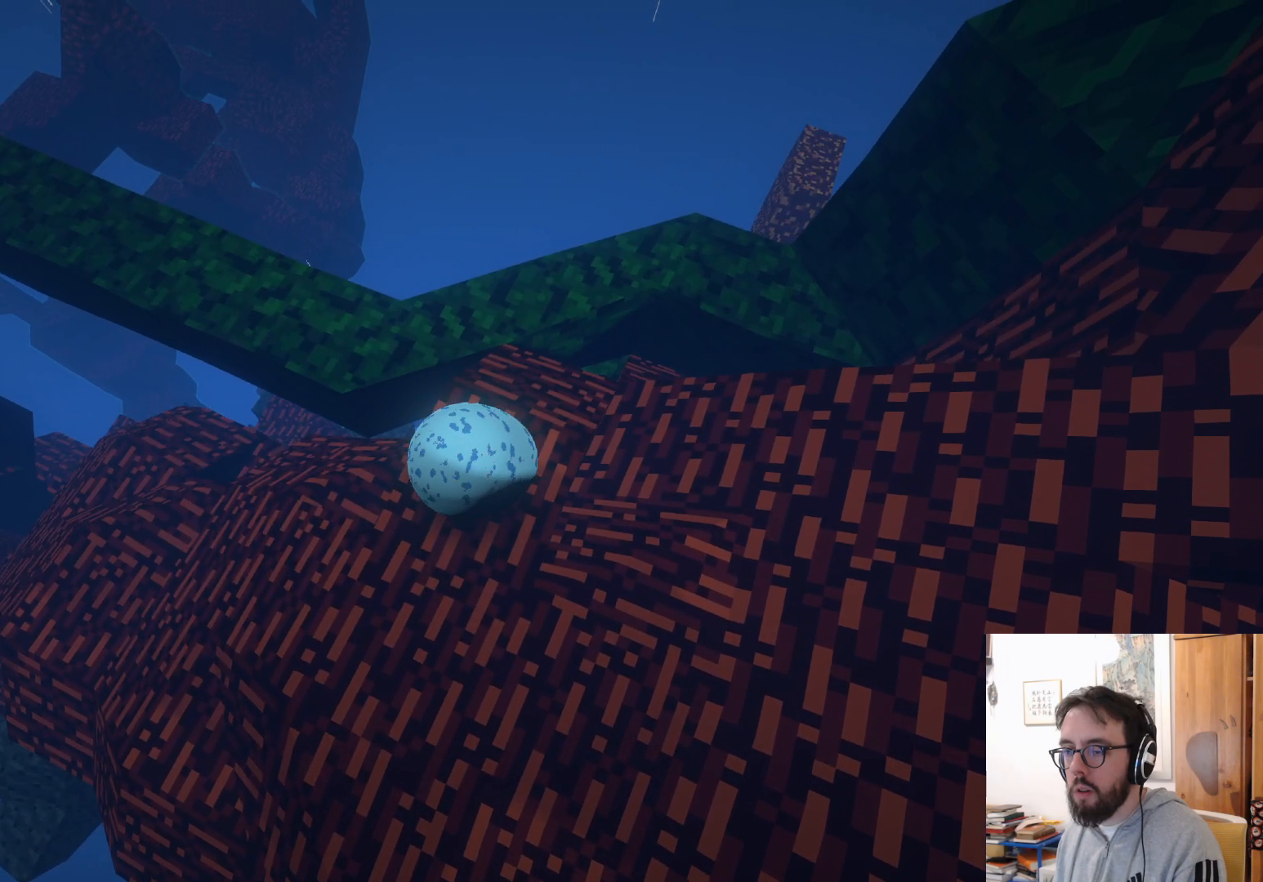
{"buttons": [], "left_stick": "up-right", "right_stick": "center", "events": []}
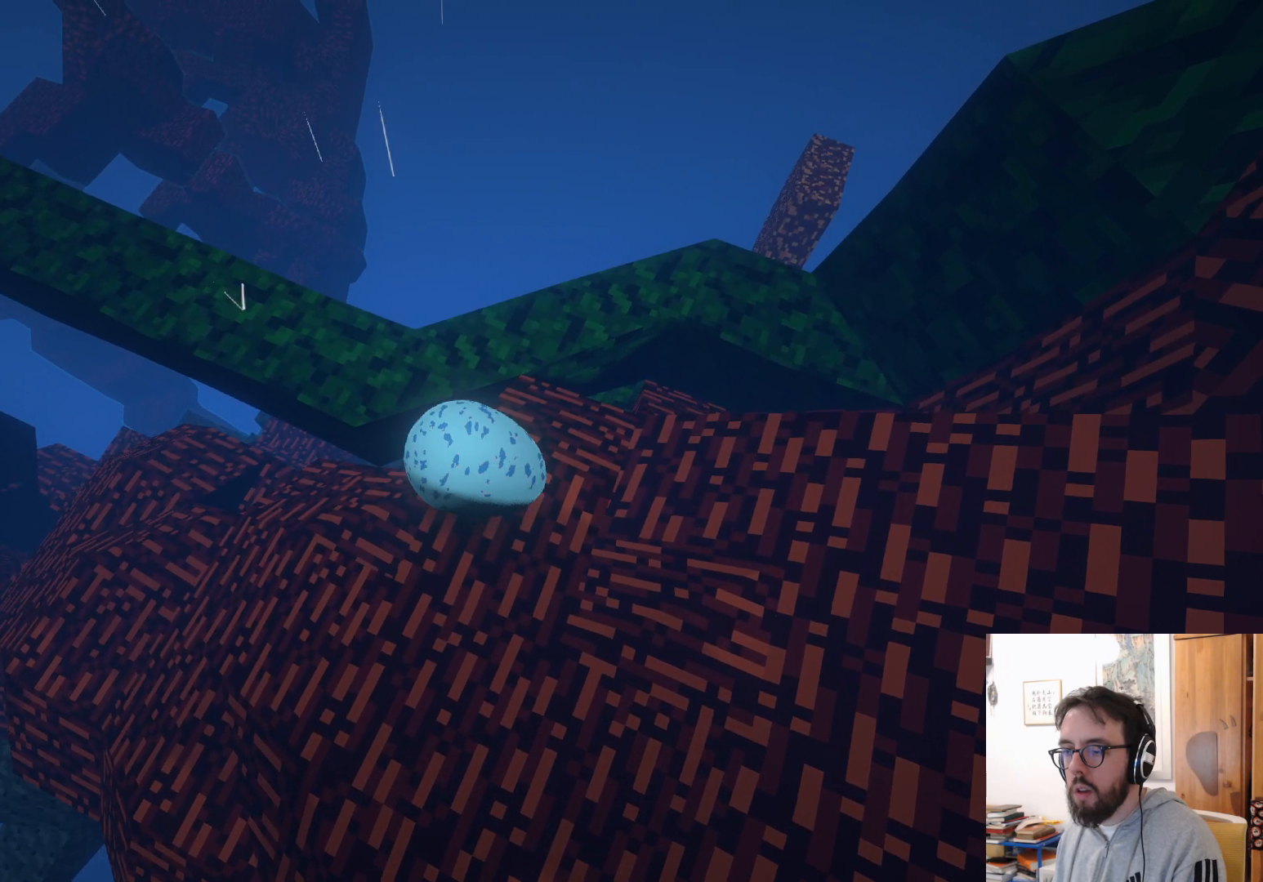
{"buttons": [], "left_stick": "up-right", "right_stick": "center", "events": []}
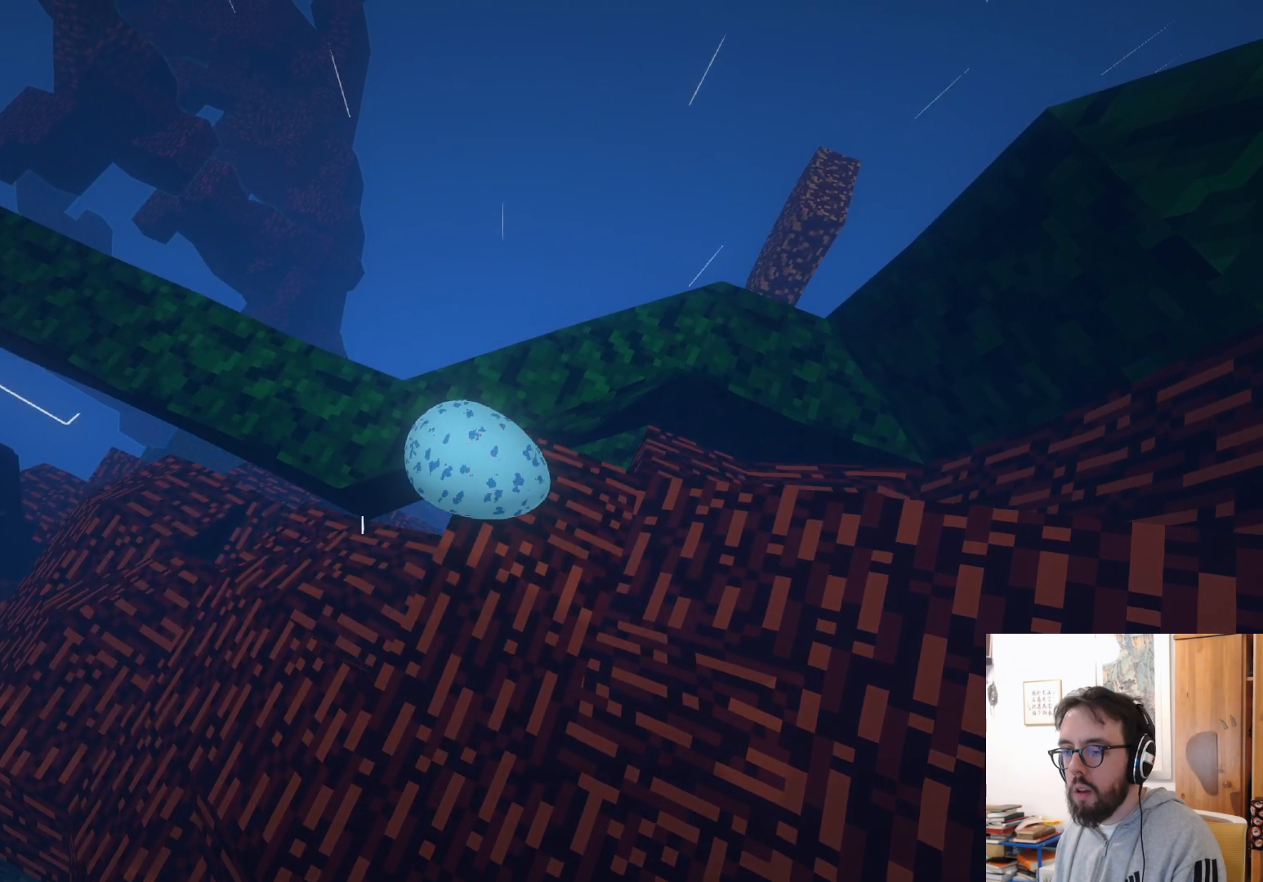
{"buttons": [], "left_stick": "down", "right_stick": "center", "events": [[150, "left_stick", "center"], [200, "left_stick", "down-left"], [450, "left_stick", "down"]]}
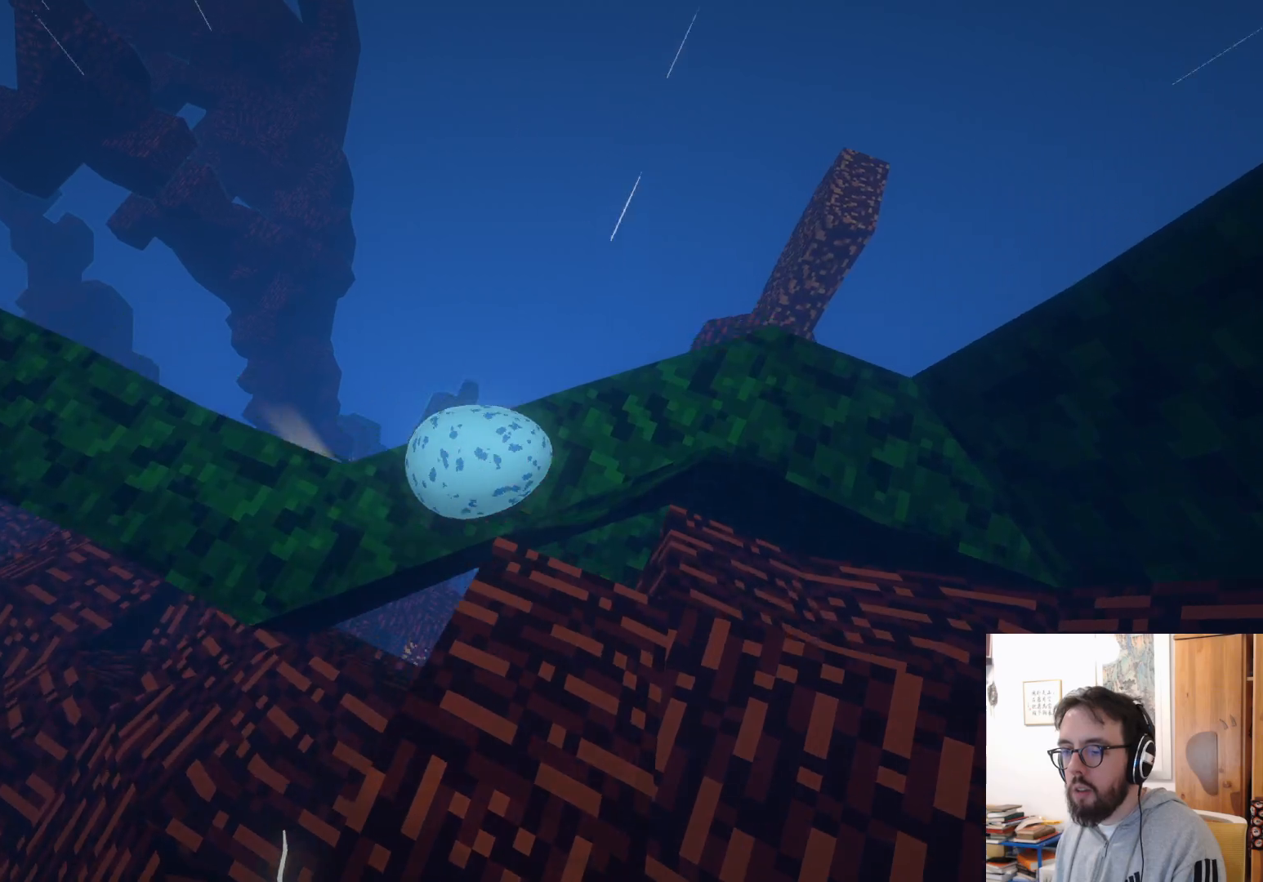
{"buttons": [], "left_stick": "up-right", "right_stick": "left", "events": [[200, "L3", "down"], [383, "L3", "up"], [450, "left_stick", "up-right"], [467, "right_stick", "left"]]}
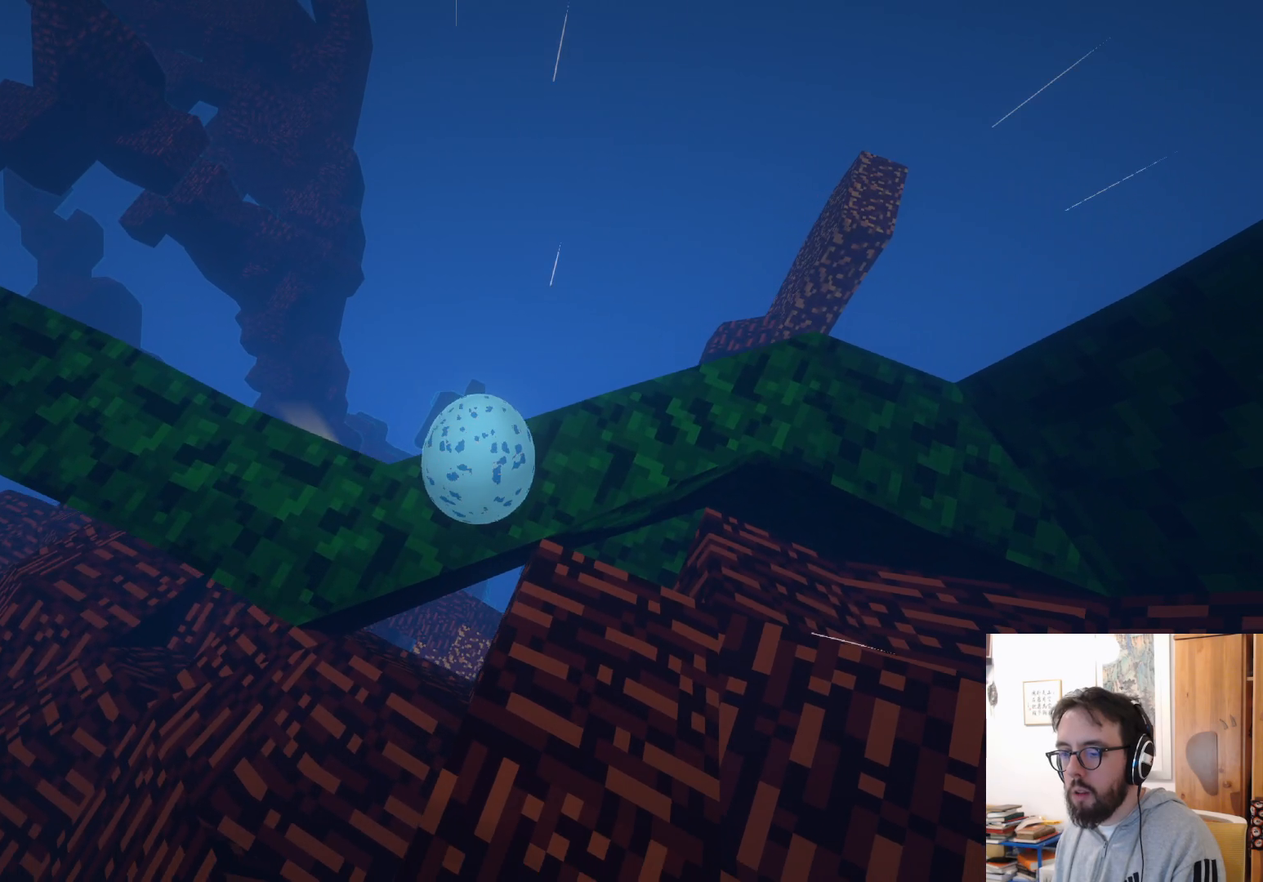
{"buttons": [], "left_stick": "up", "right_stick": "up-left", "events": [[183, "left_stick", "center"], [200, "right_stick", "up-left"], [300, "left_stick", "left"], [483, "left_stick", "up"]]}
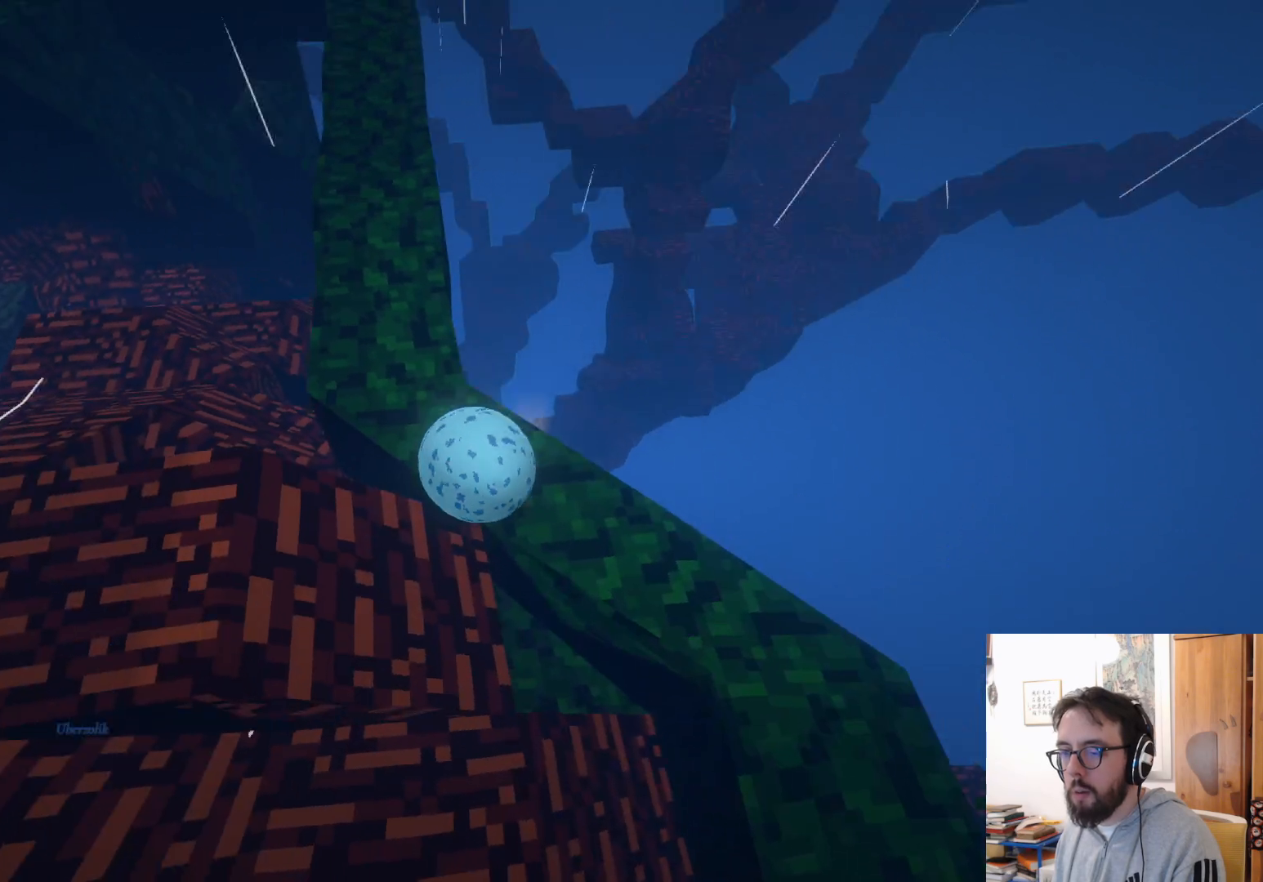
{"buttons": [], "left_stick": "center", "right_stick": "up-left", "events": [[133, "left_stick", "up-right"], [233, "left_stick", "center"]]}
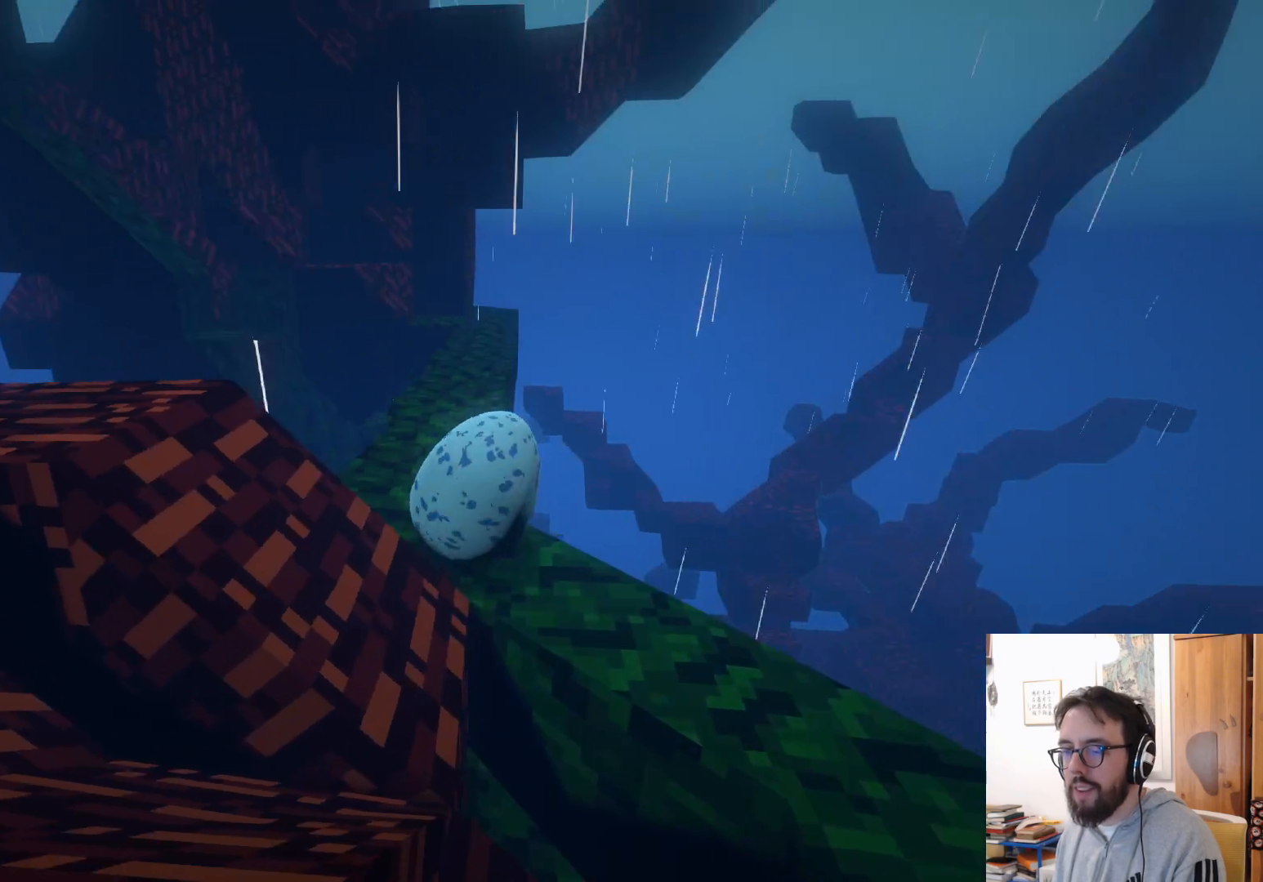
{"buttons": [], "left_stick": "down-left", "right_stick": "down-left", "events": [[67, "right_stick", "center"], [117, "left_stick", "left"], [267, "right_stick", "down-left"], [400, "left_stick", "center"], [467, "left_stick", "down-left"]]}
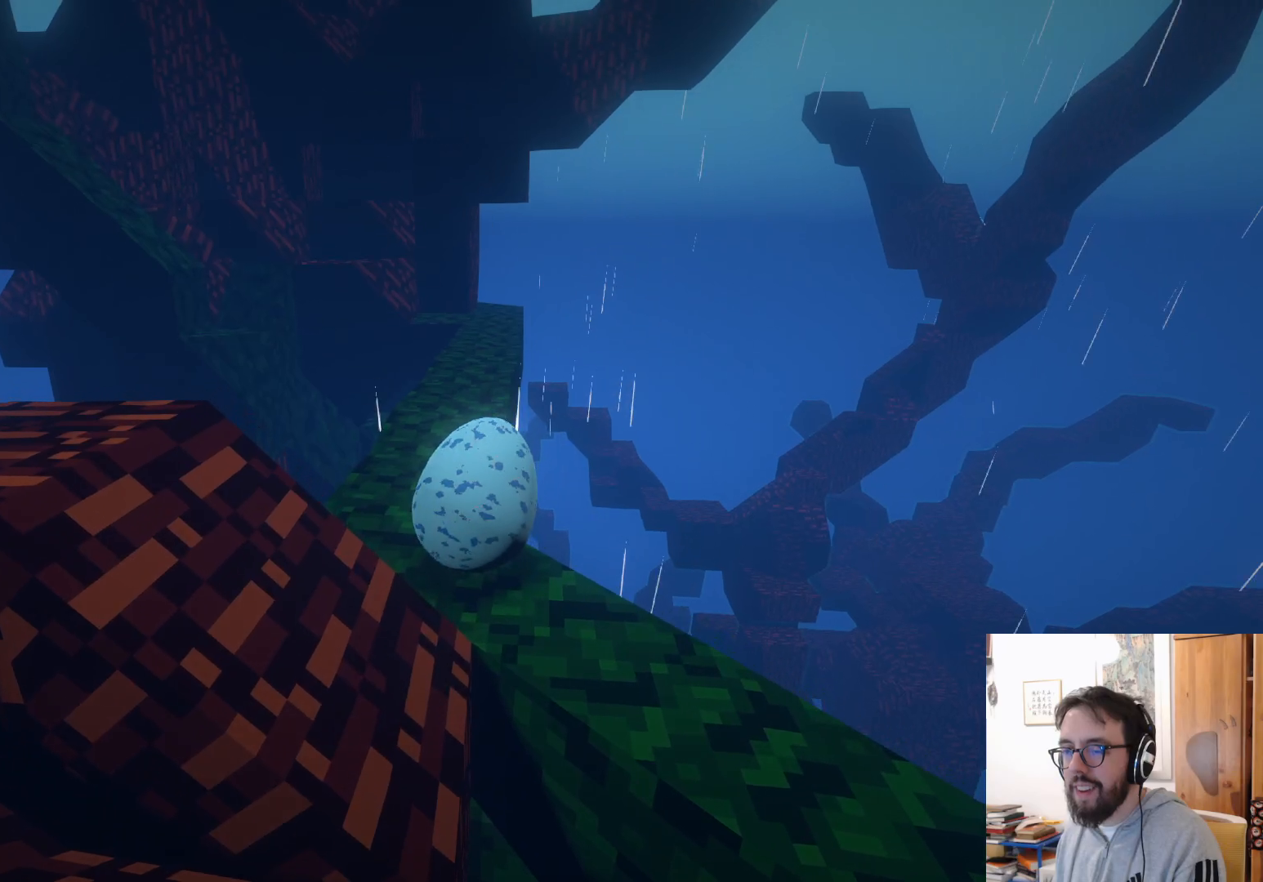
{"buttons": [], "left_stick": "center", "right_stick": "down", "events": [[33, "right_stick", "center"], [250, "right_stick", "down"], [317, "left_stick", "center"]]}
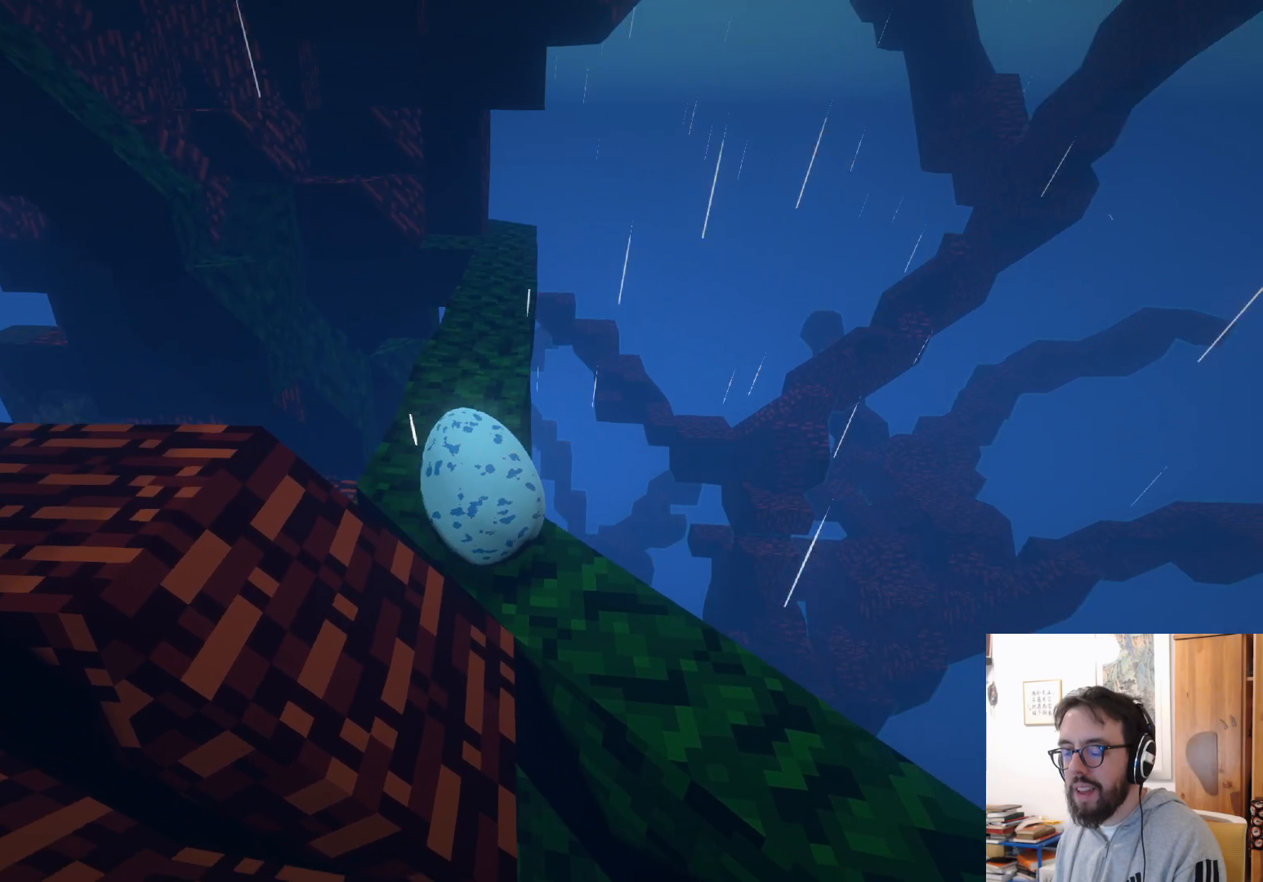
{"buttons": [], "left_stick": "up", "right_stick": "center", "events": [[33, "right_stick", "center"], [133, "left_stick", "up"]]}
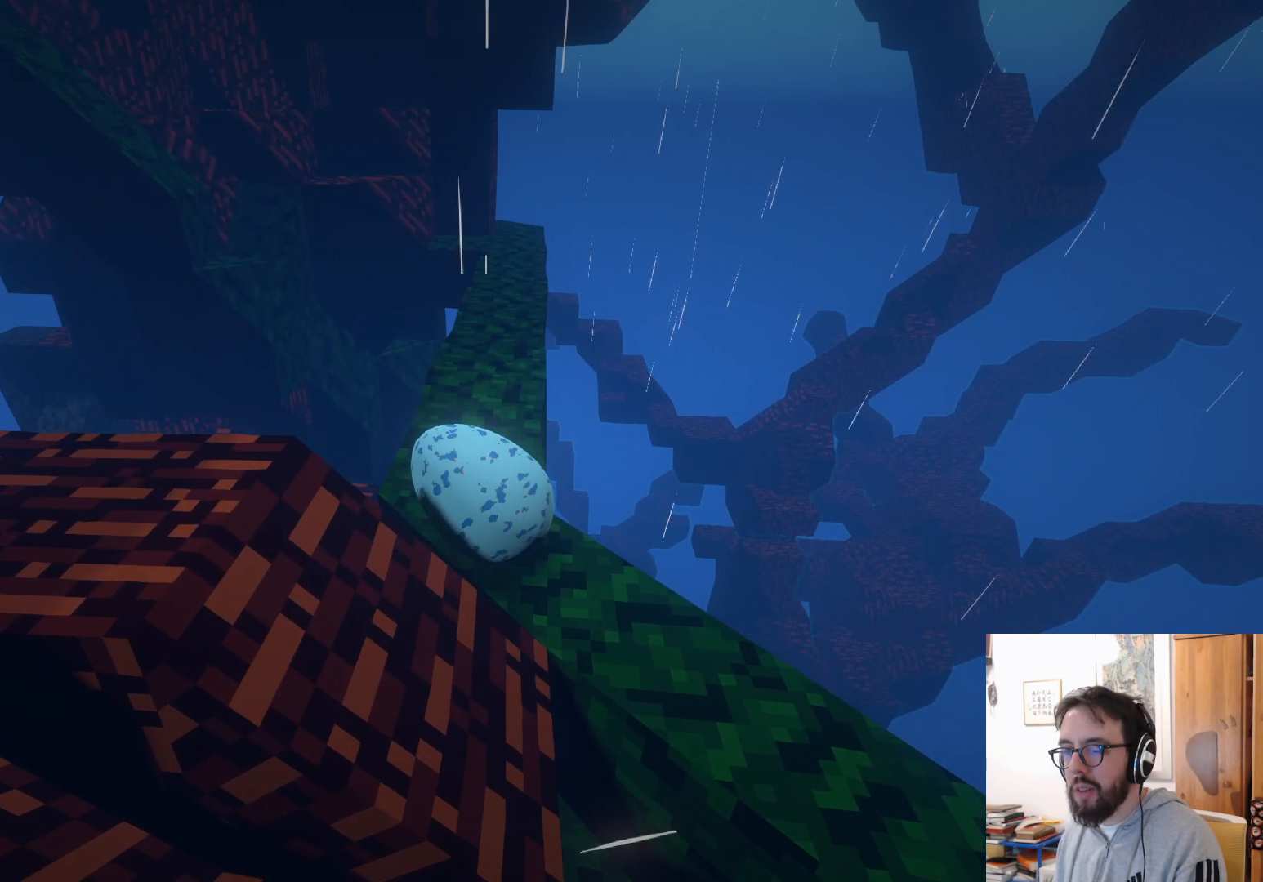
{"buttons": [], "left_stick": "center", "right_stick": "center", "events": [[467, "left_stick", "center"]]}
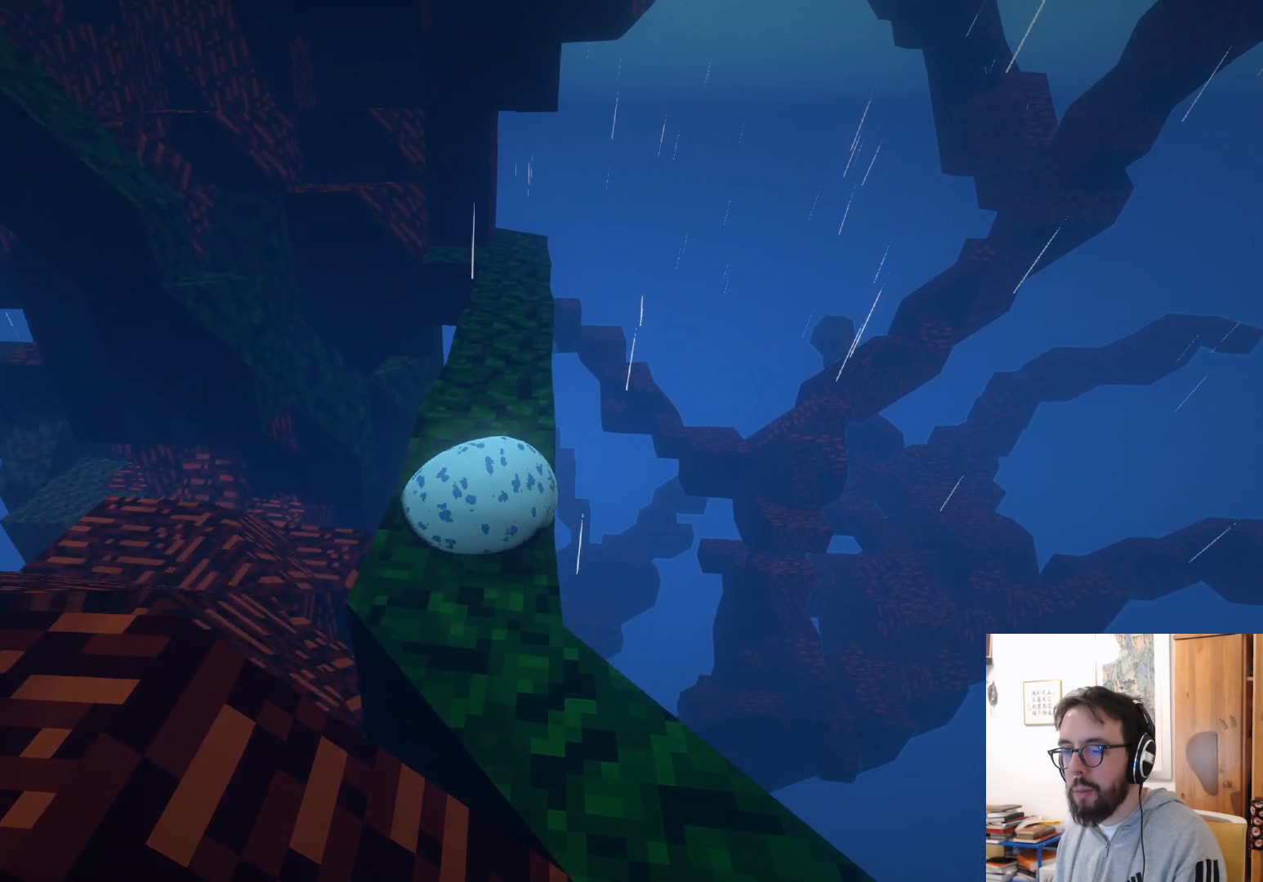
{"buttons": [], "left_stick": "center", "right_stick": "center", "events": [[150, "left_stick", "up-left"], [250, "left_stick", "up"], [367, "left_stick", "center"]]}
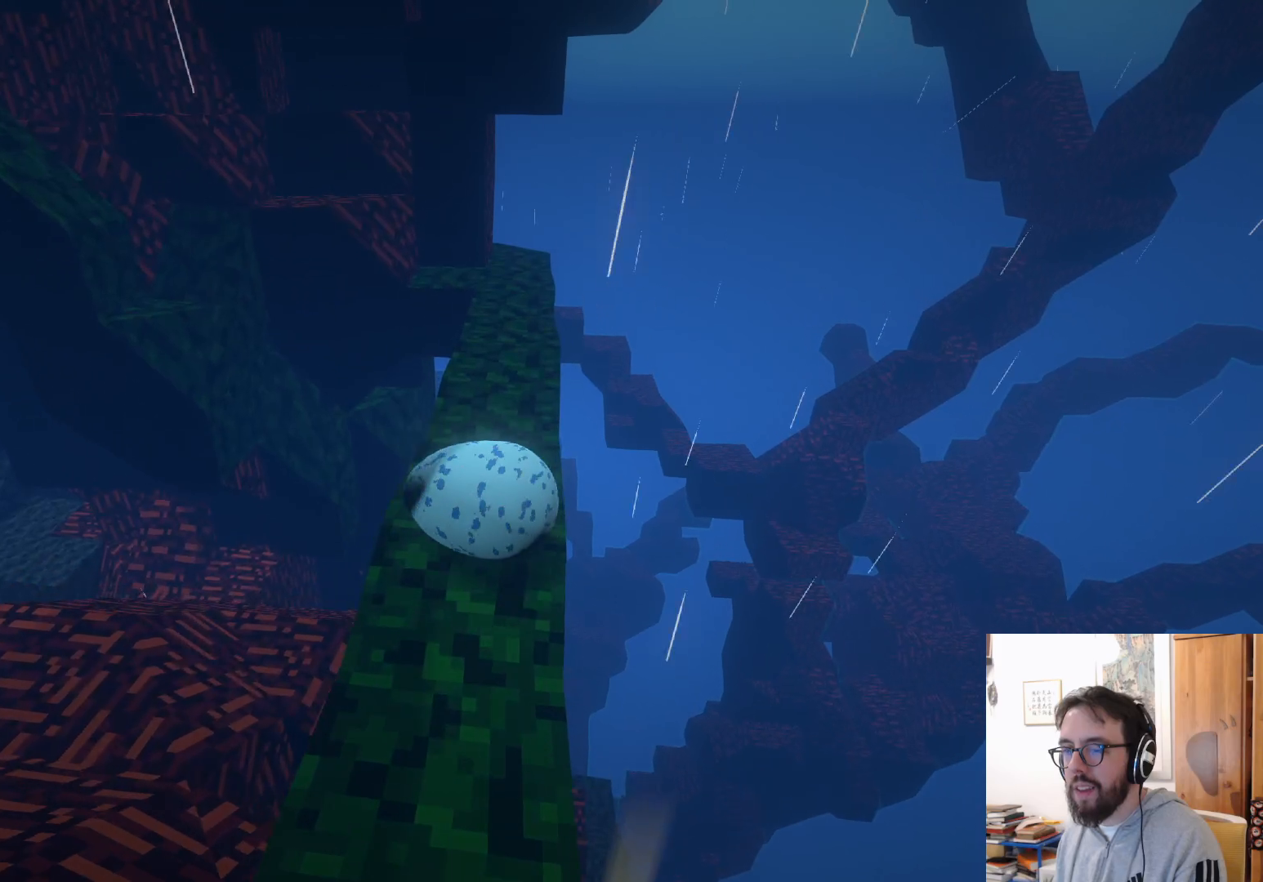
{"buttons": [], "left_stick": "center", "right_stick": "center", "events": [[200, "right_stick", "up"], [283, "right_stick", "up-left"], [450, "right_stick", "center"]]}